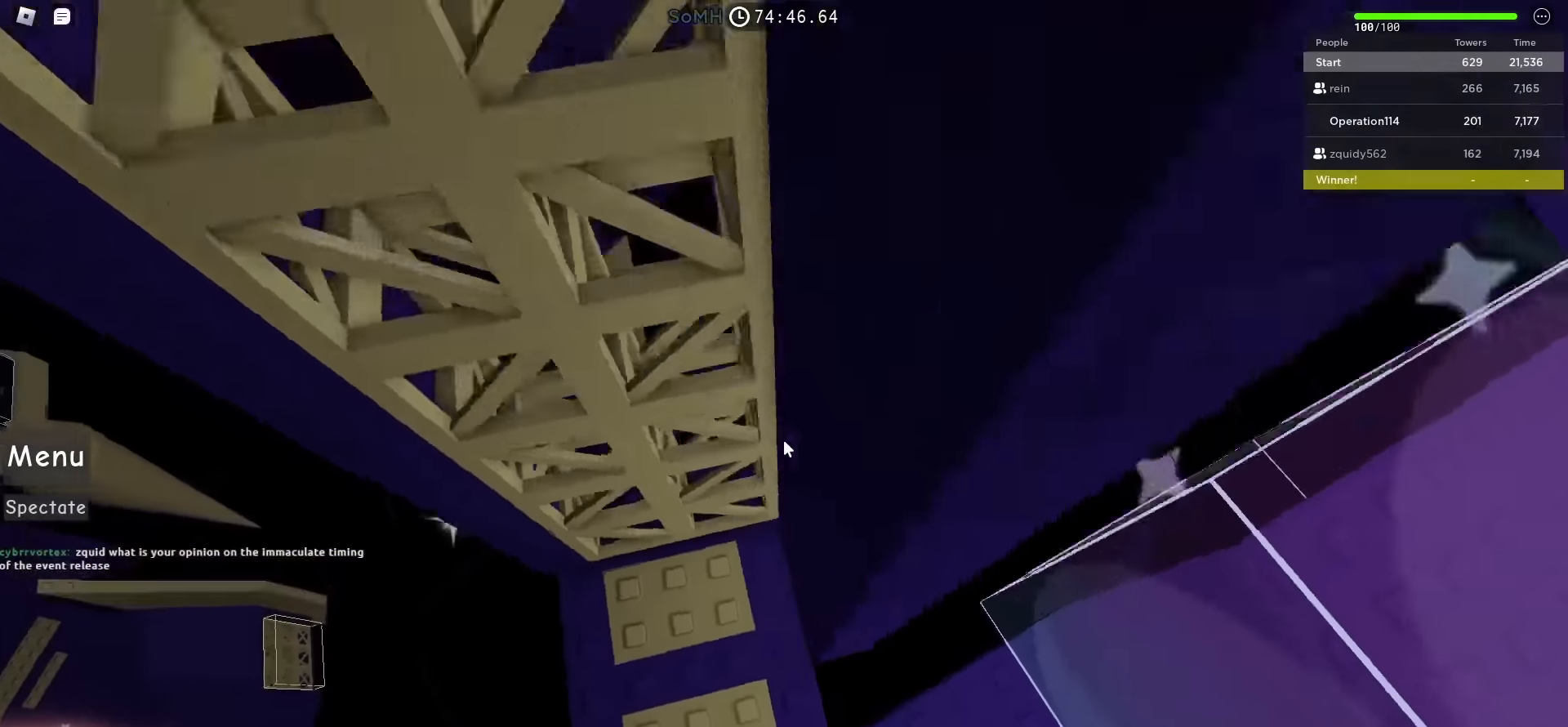
Gameplay with keyboard; each line is a JSON object with the keys held at the frame after it. "events" lists presses ("down") and releases ("up") of "a", "ctrl", "d", "e", "f", "q", "r", "s", "shift", "space", "tab" and "w" between this image and that frame as [ms after this image, input, new state], when the widget could be followed in between. No other keys are recorded. Mouse input is not recorded.
{"keys": [], "events": [[117, "a", "up"], [417, "w", "up"]]}
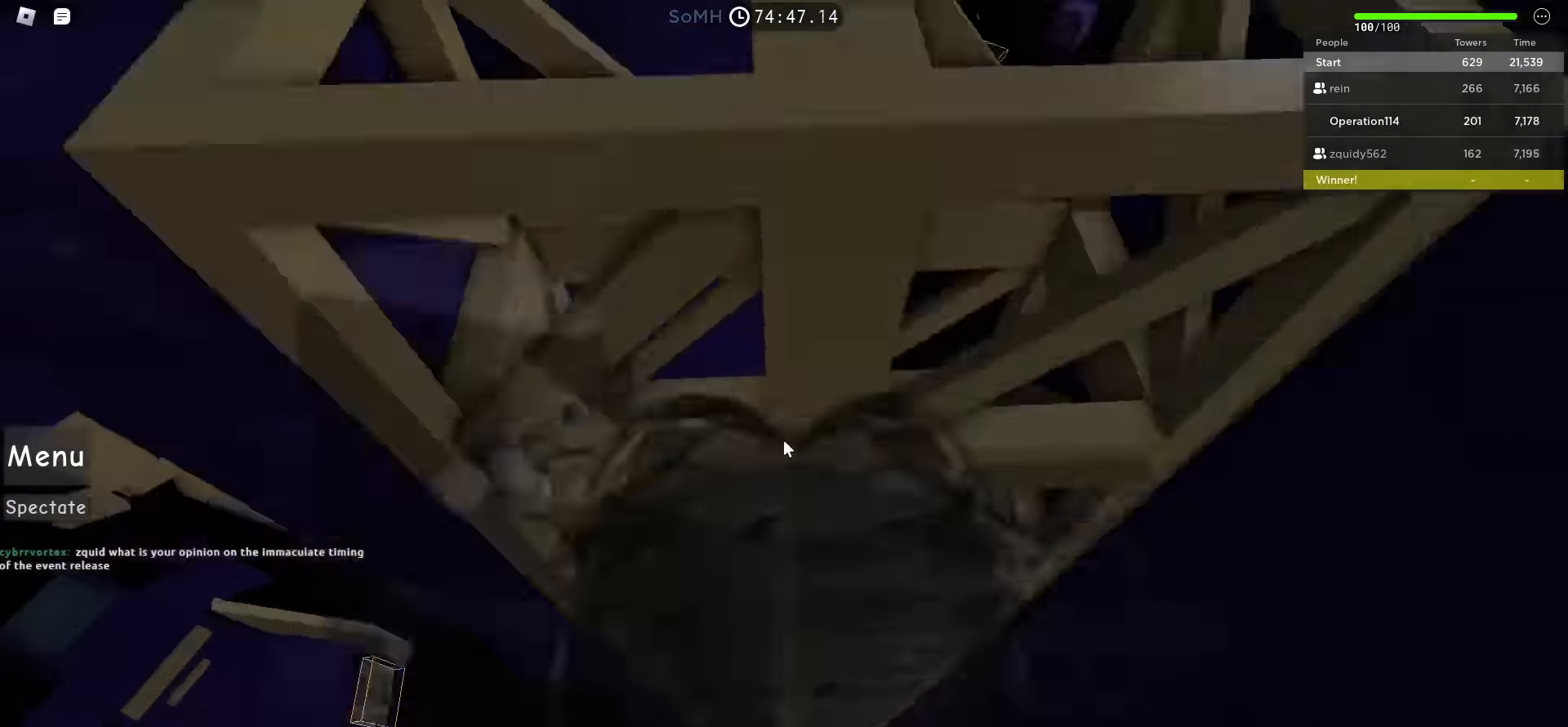
{"keys": ["s"], "events": [[183, "s", "down"]]}
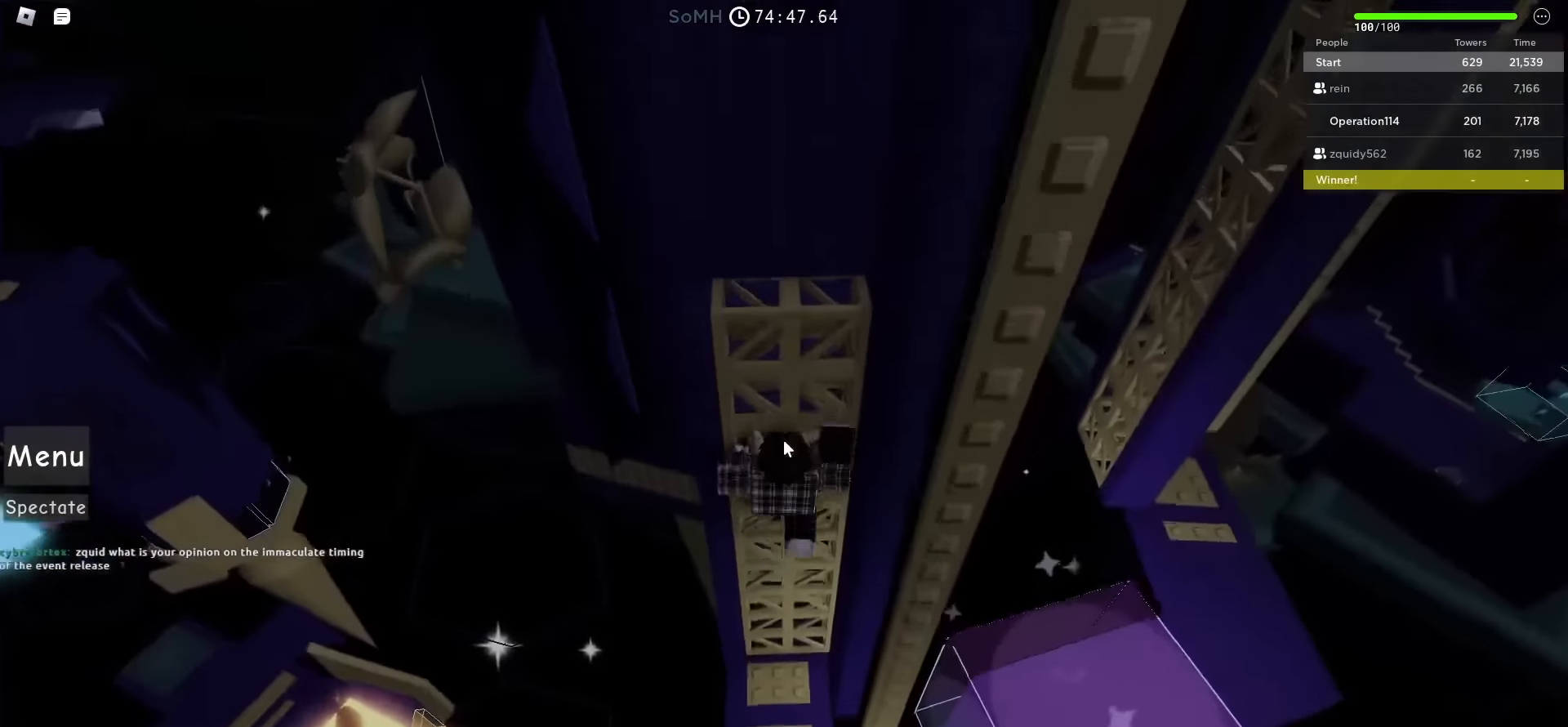
{"keys": ["s"], "events": []}
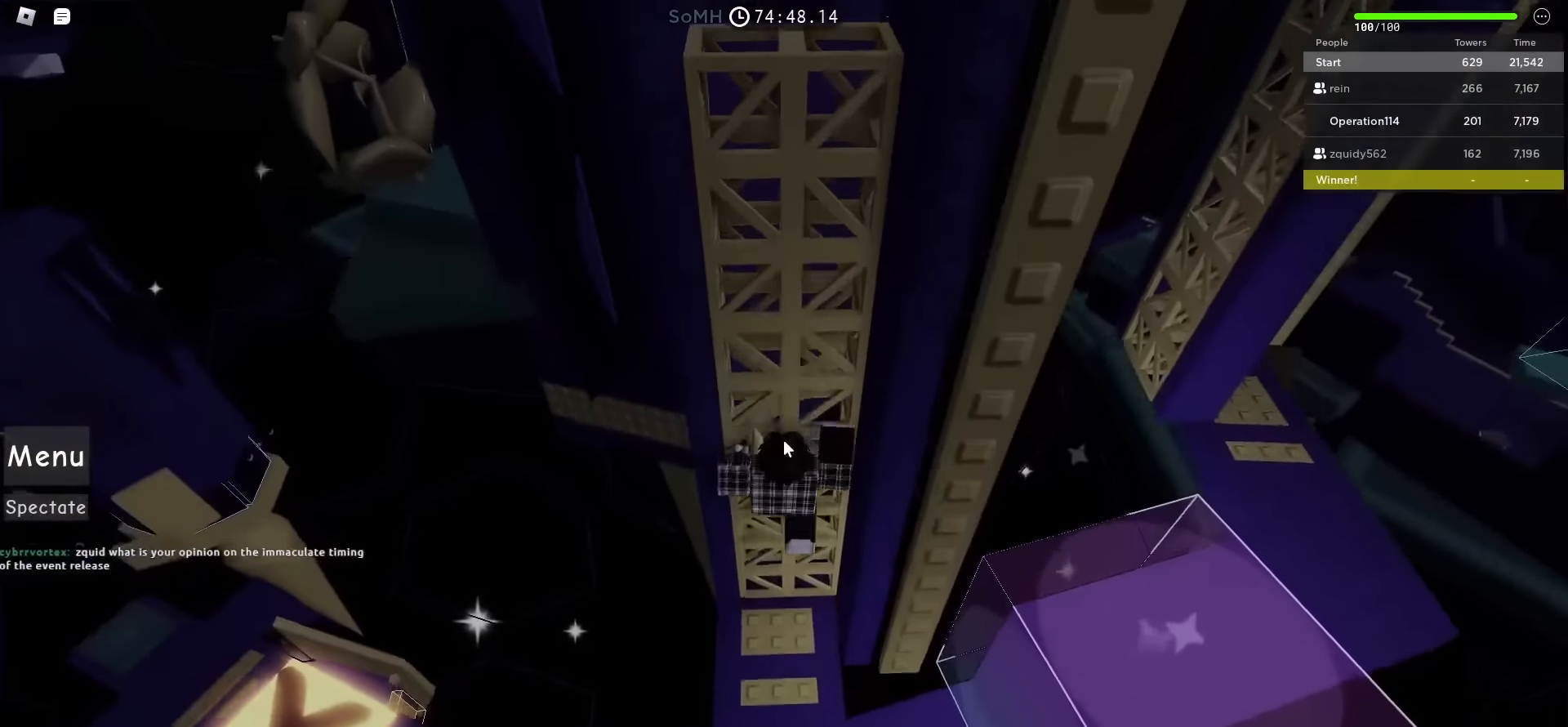
{"keys": [], "events": [[283, "shift", "down"], [450, "shift", "up"], [500, "s", "up"]]}
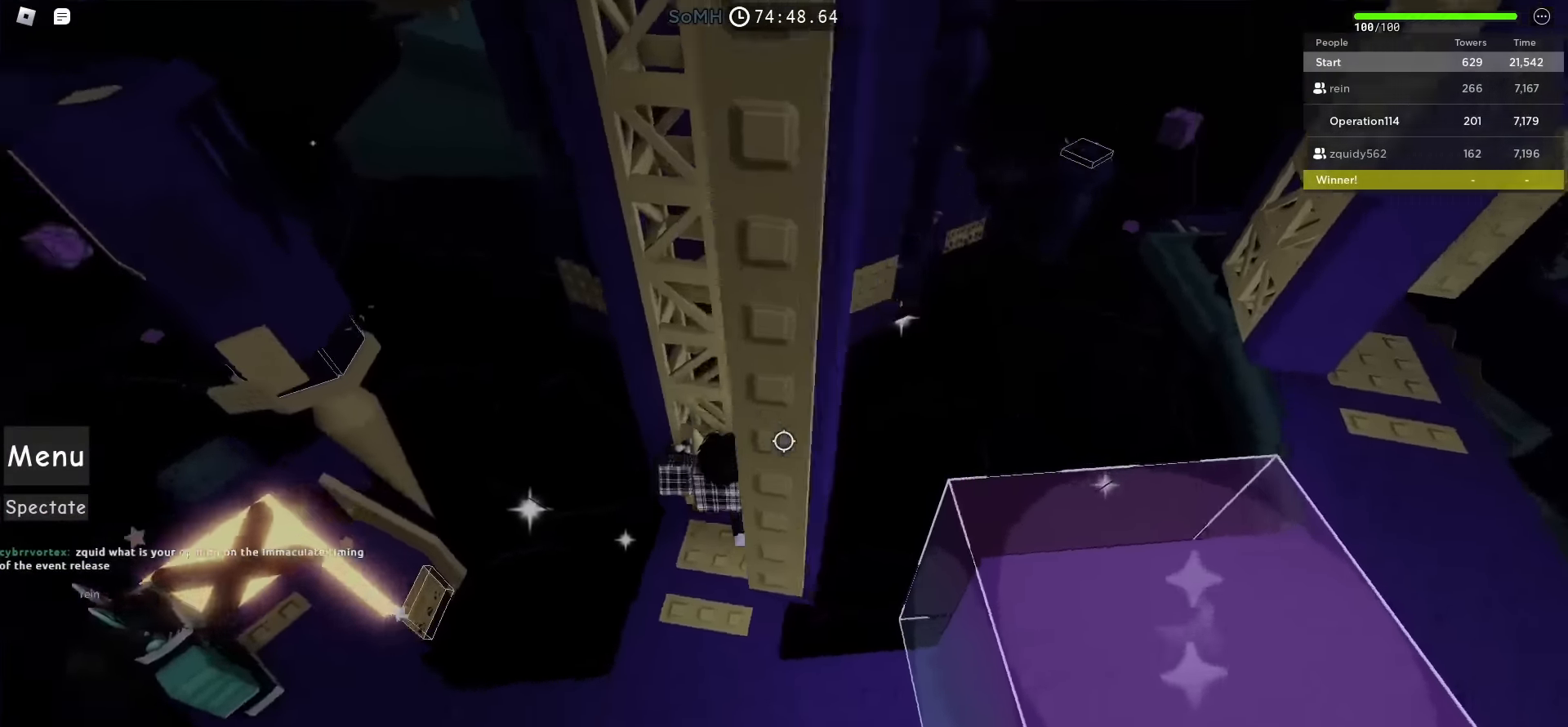
{"keys": ["a"], "events": [[283, "a", "down"]]}
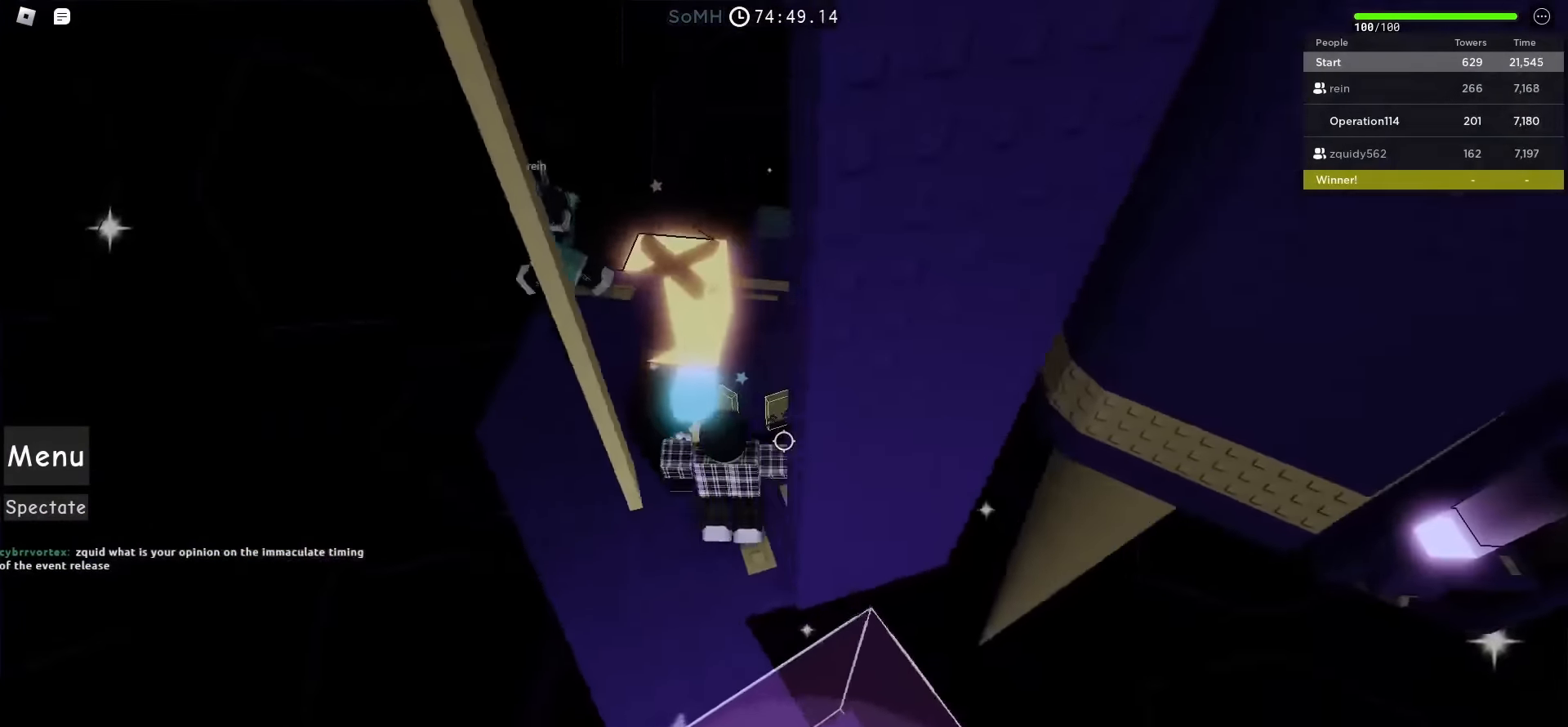
{"keys": ["w"], "events": [[217, "w", "down"], [383, "a", "up"]]}
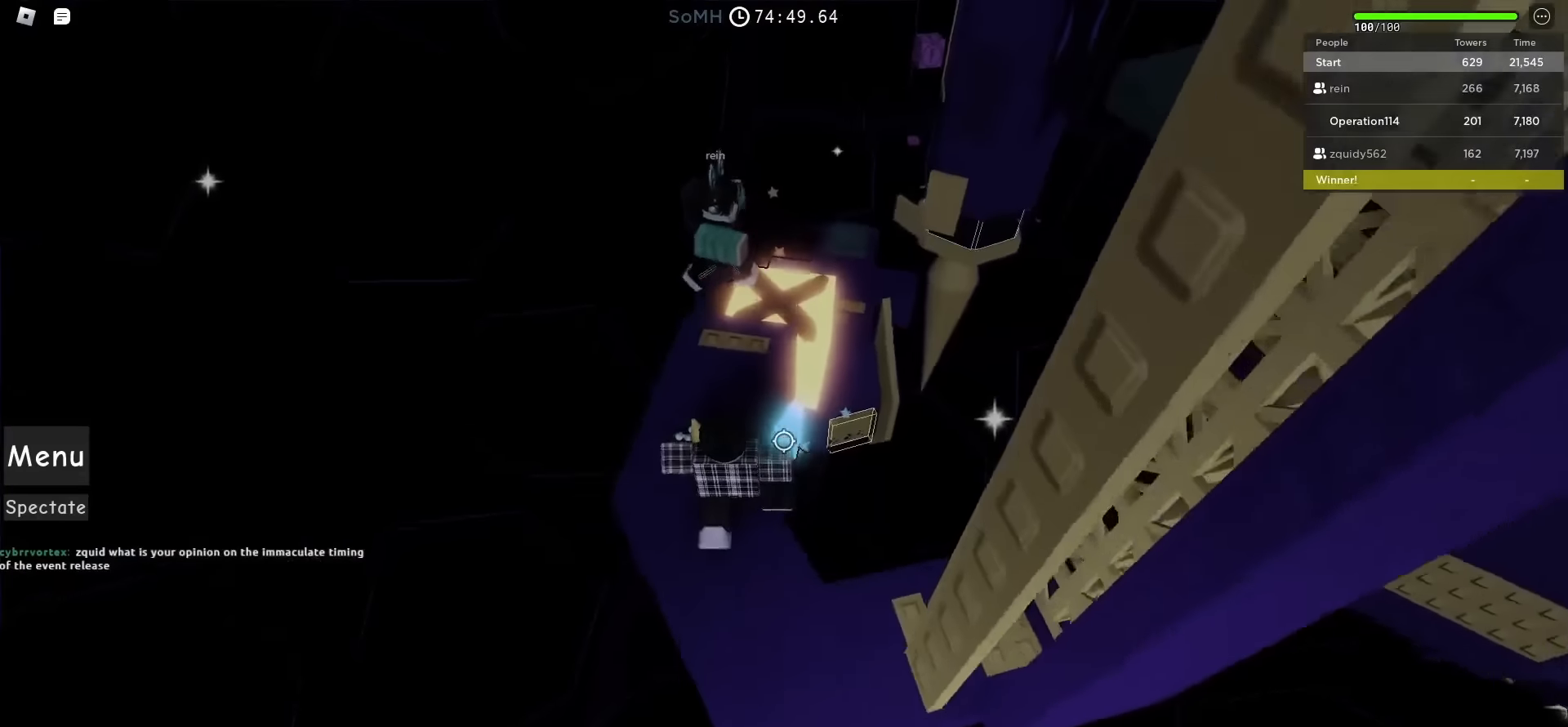
{"keys": [], "events": [[283, "d", "down"], [400, "d", "up"], [400, "w", "up"]]}
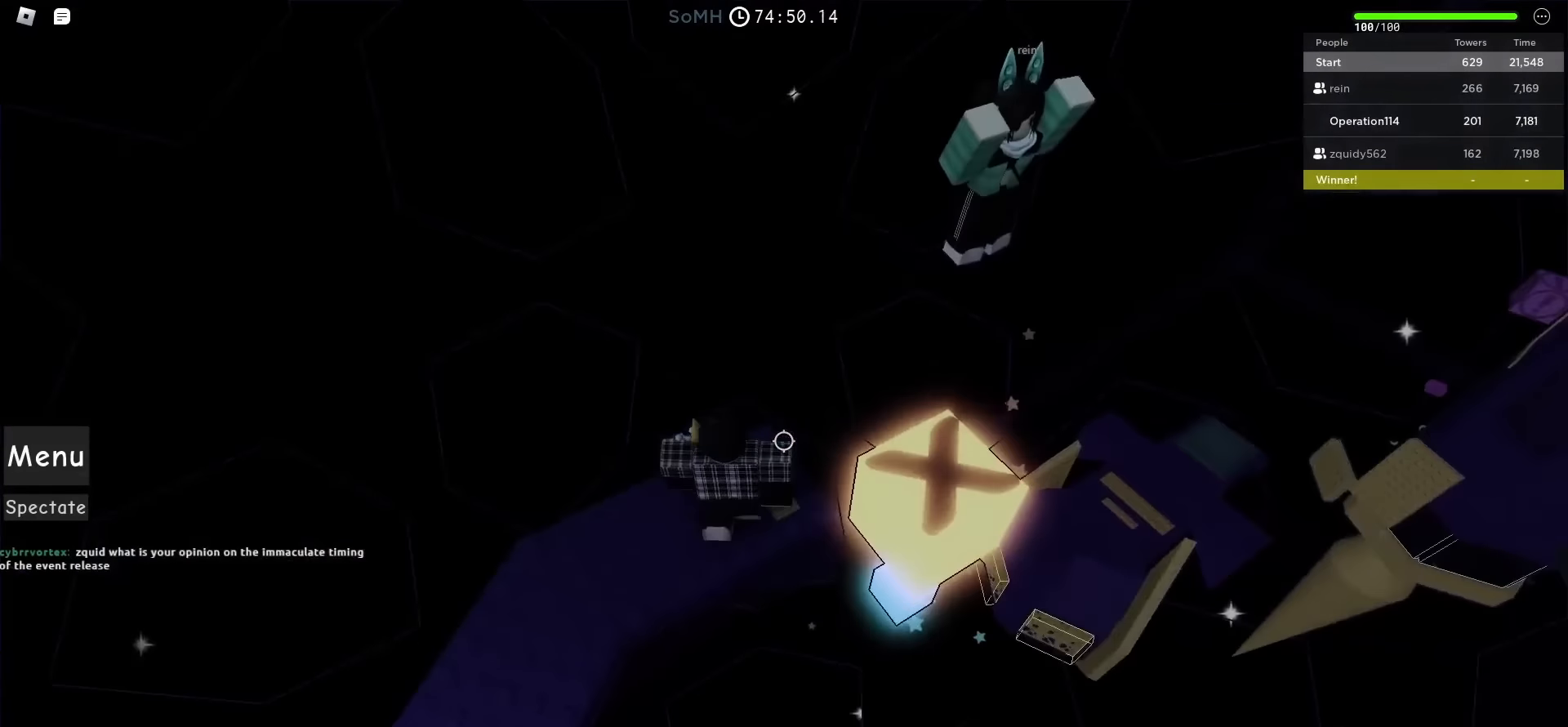
{"keys": [], "events": []}
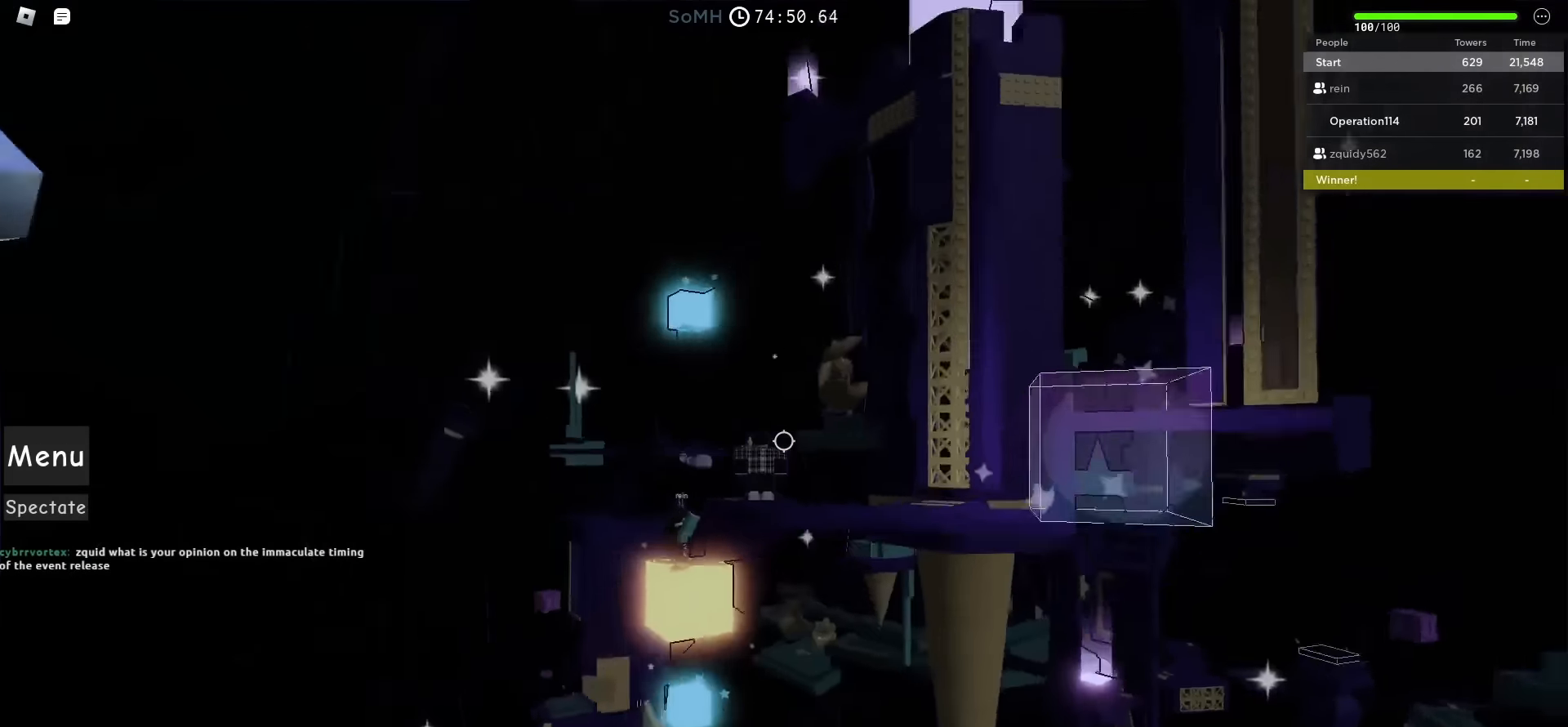
{"keys": [], "events": []}
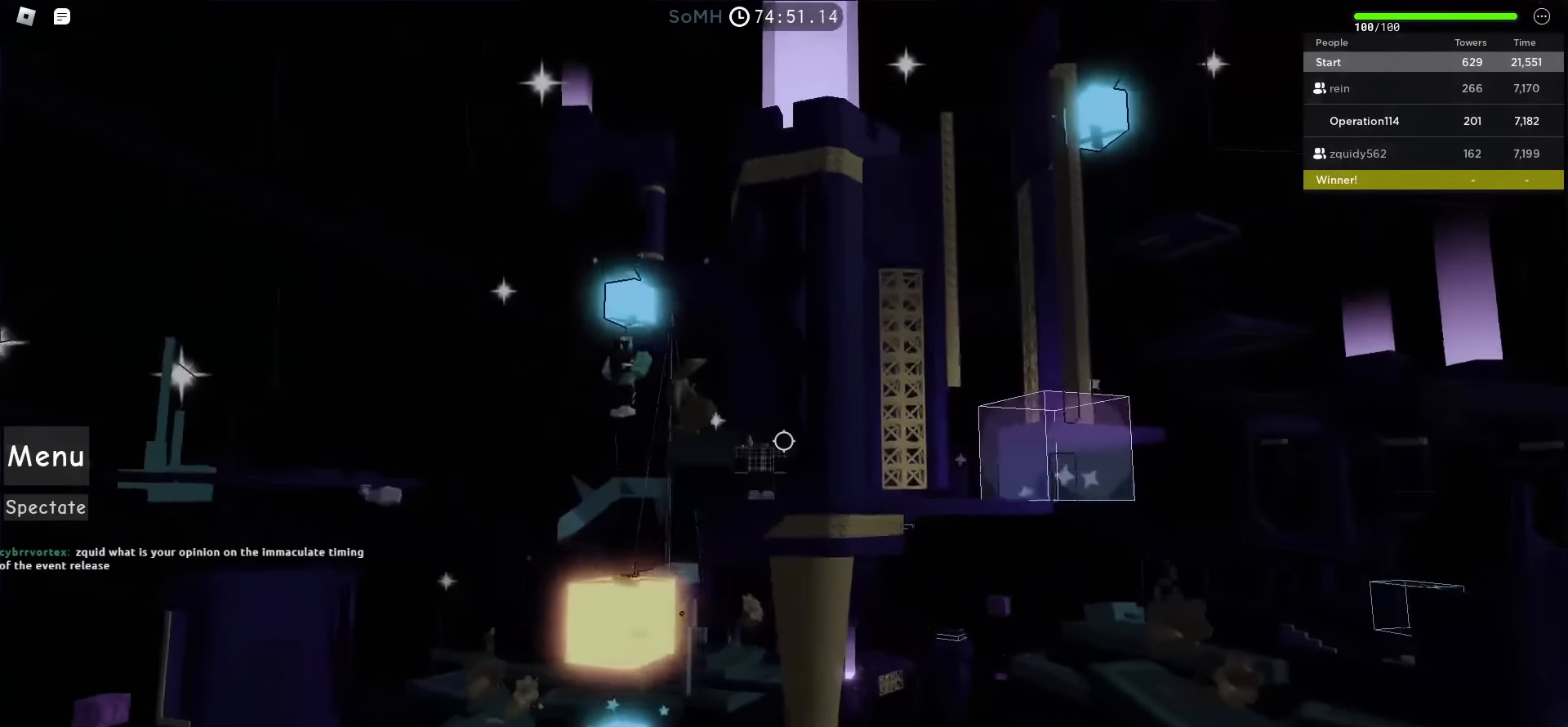
{"keys": [], "events": []}
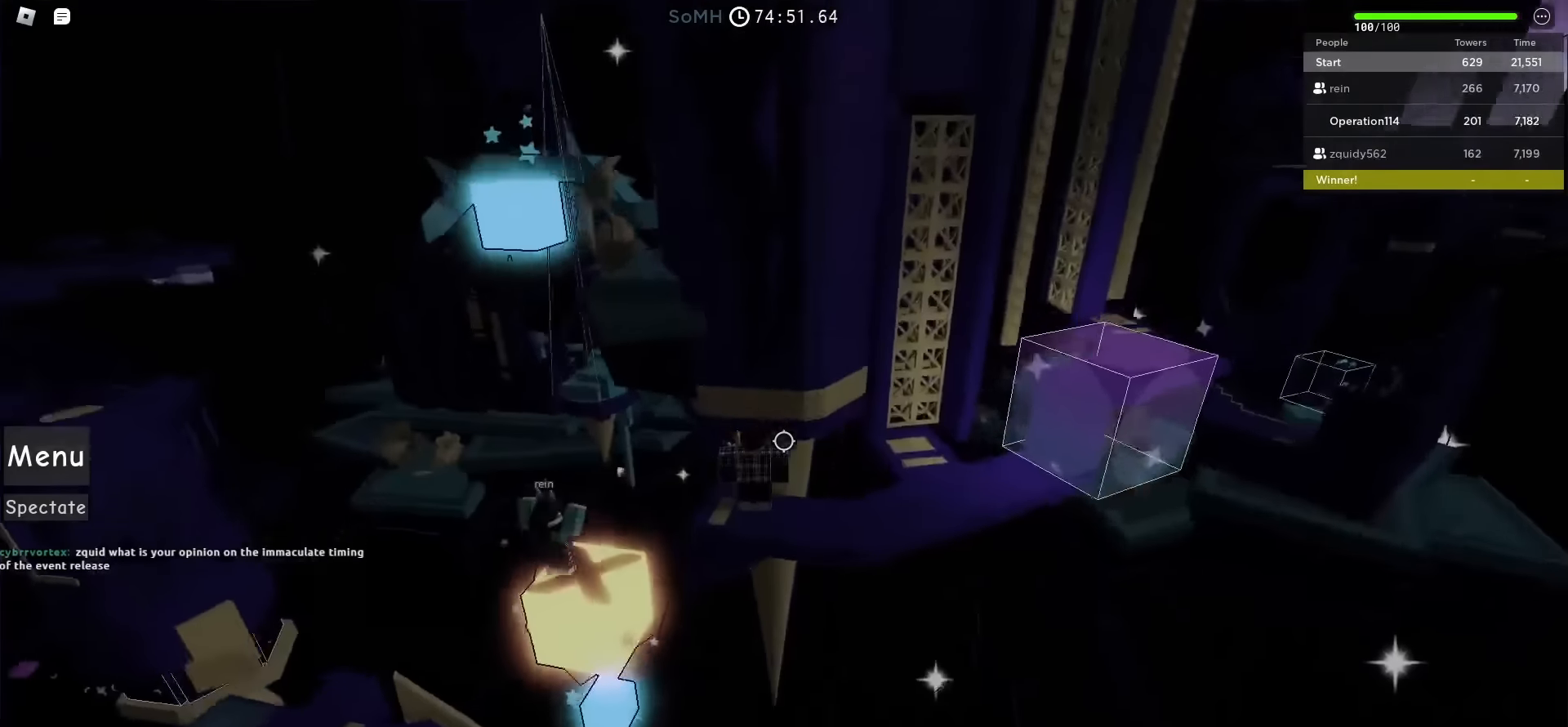
{"keys": [], "events": []}
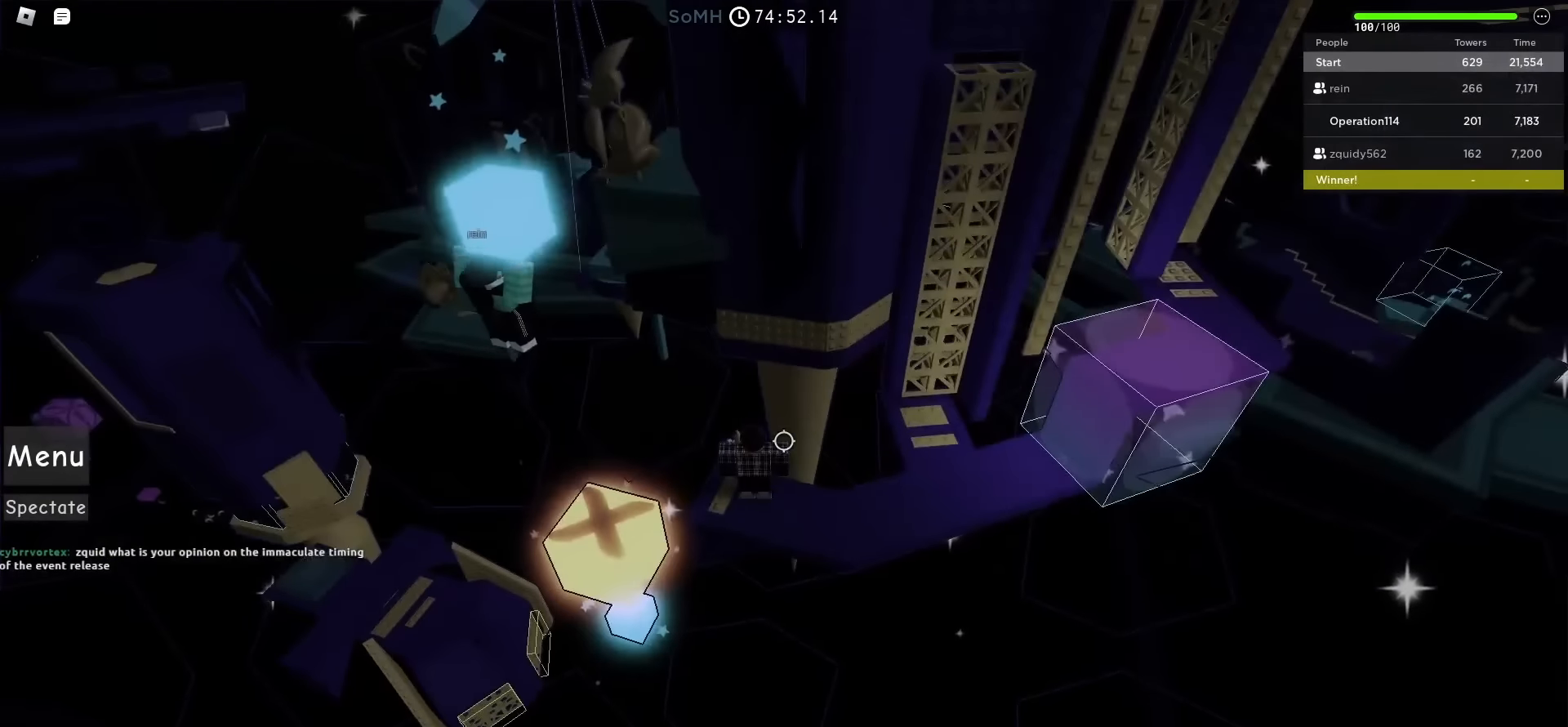
{"keys": [], "events": []}
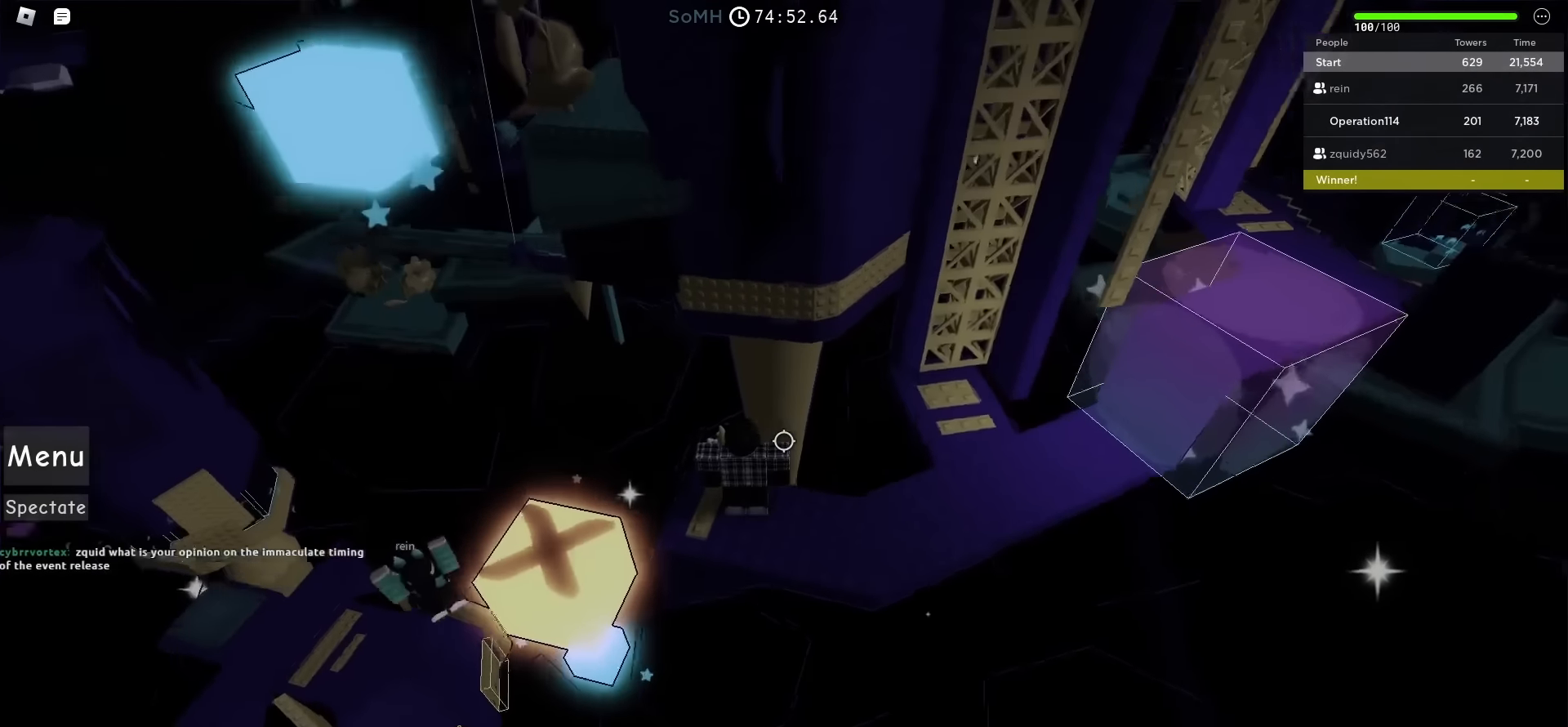
{"keys": [], "events": []}
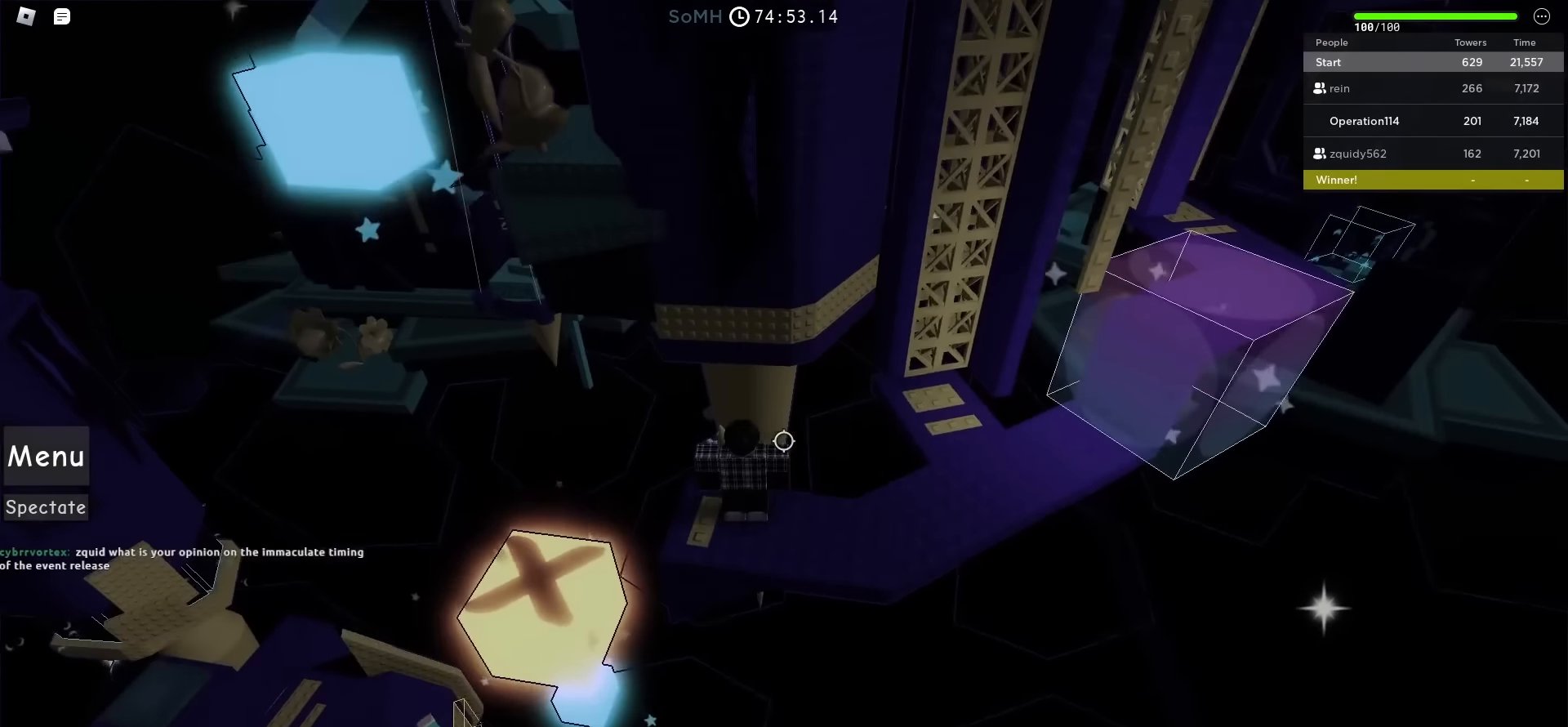
{"keys": [], "events": []}
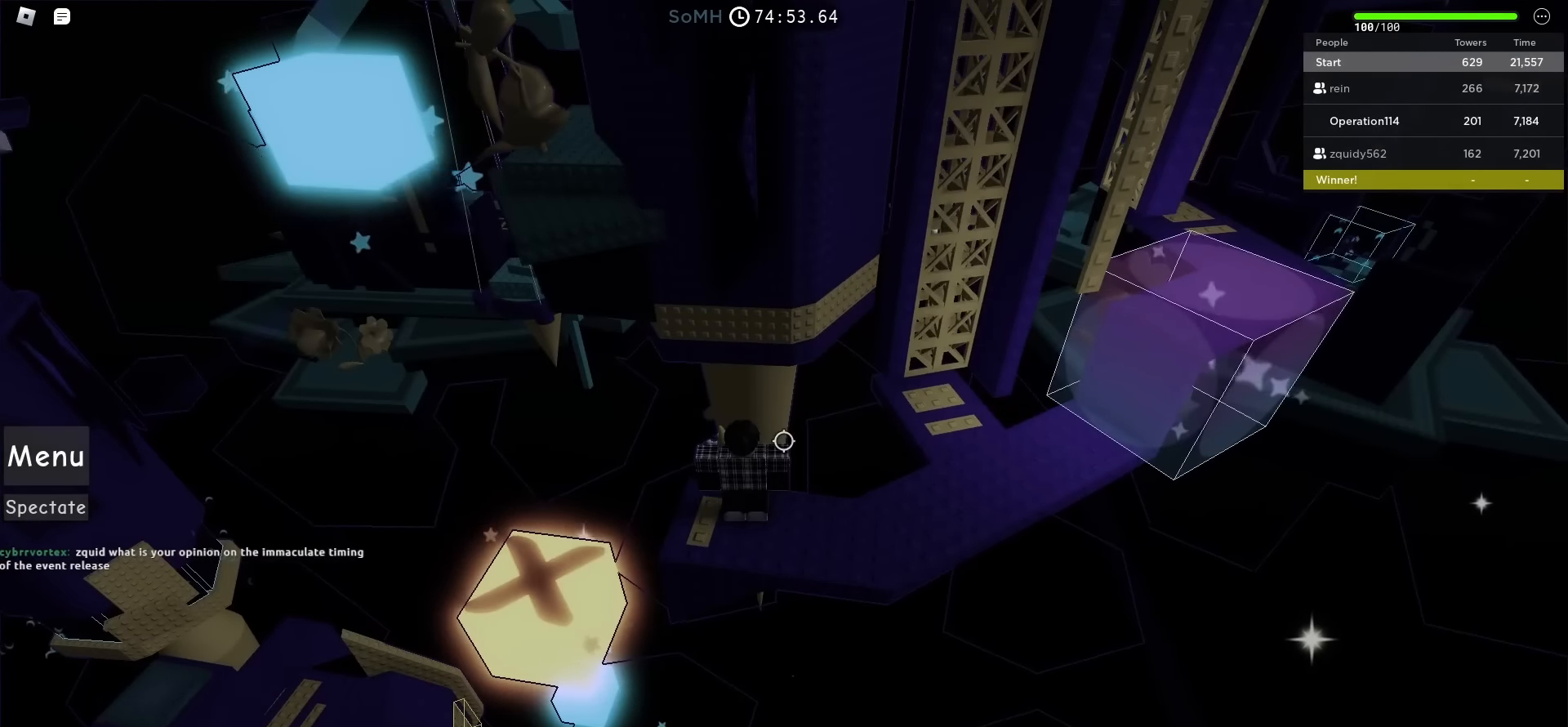
{"keys": [], "events": []}
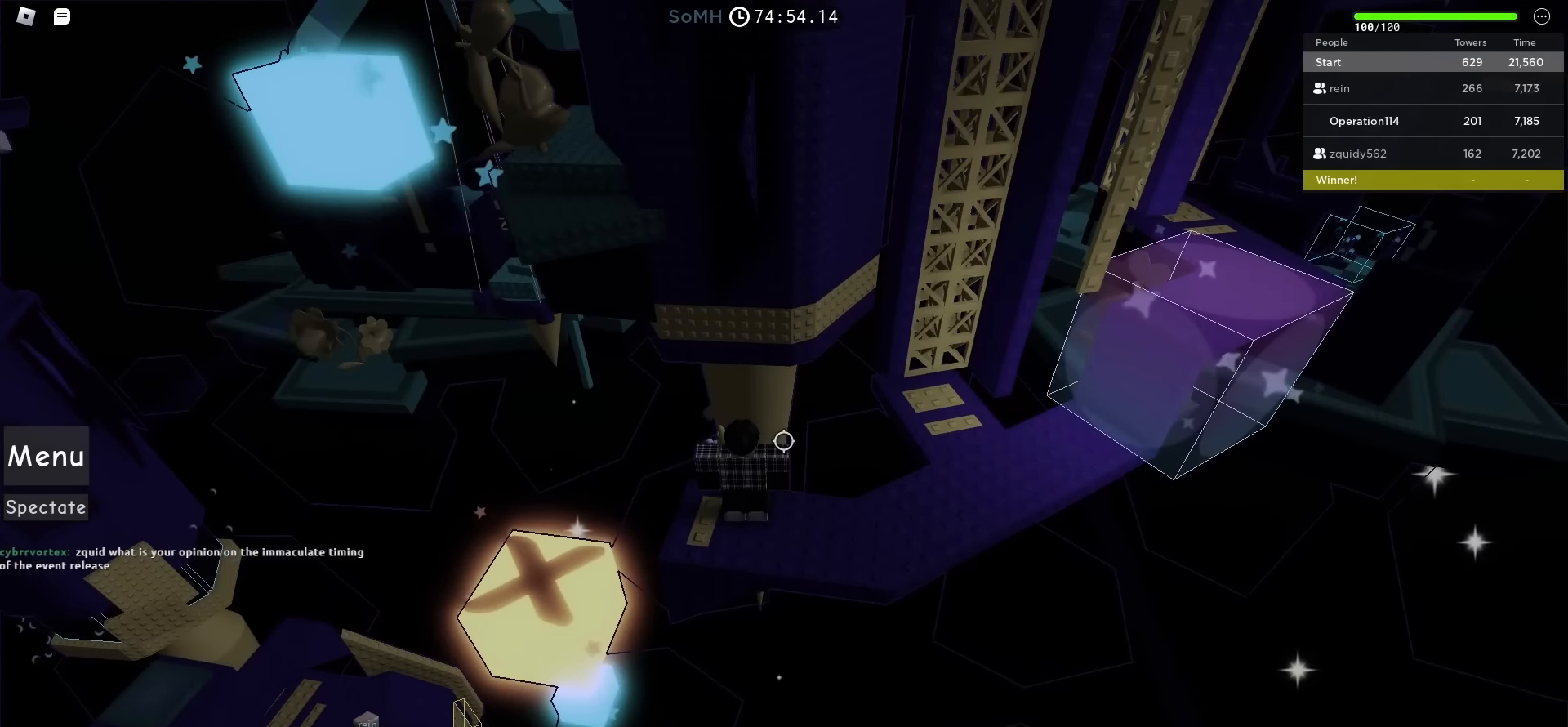
{"keys": [], "events": []}
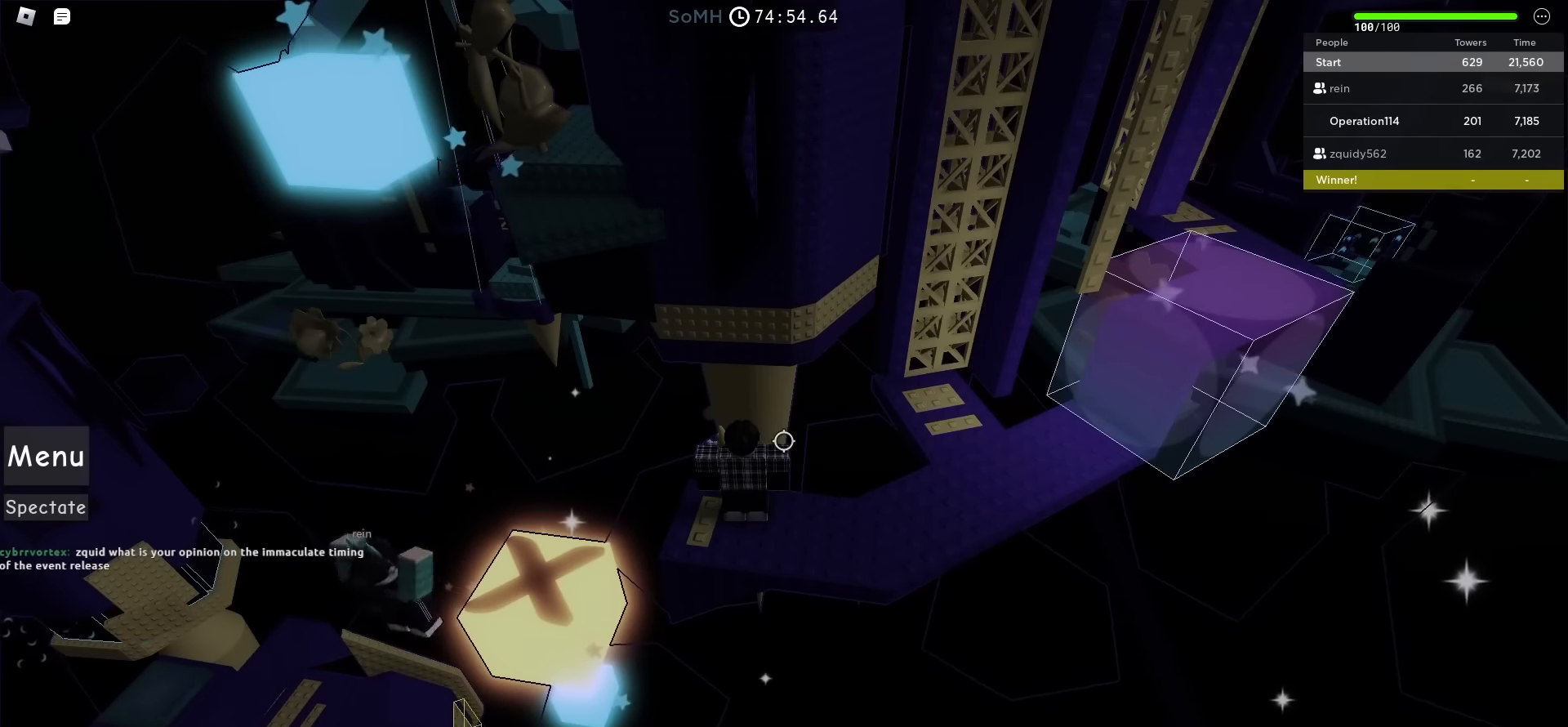
{"keys": ["a"], "events": [[500, "a", "down"]]}
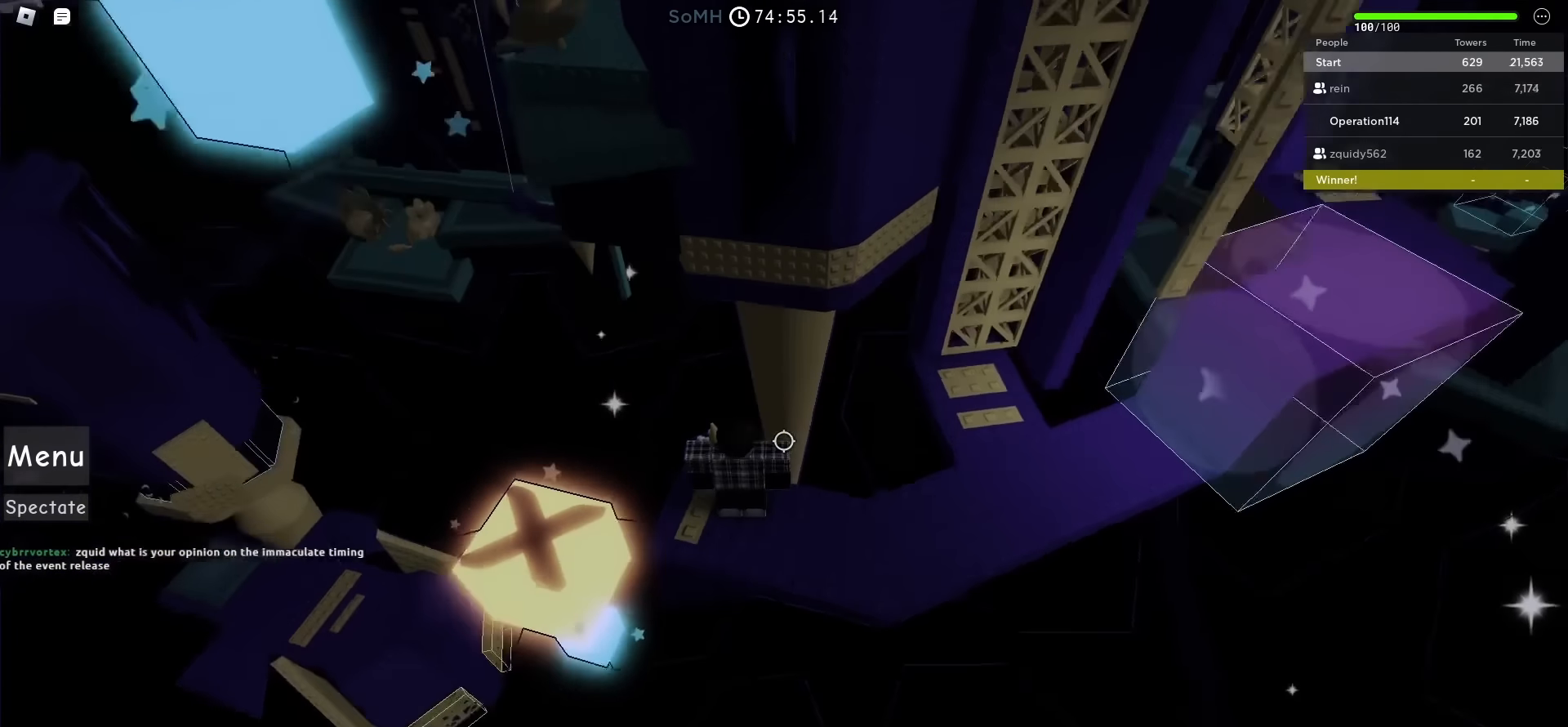
{"keys": ["a"], "events": []}
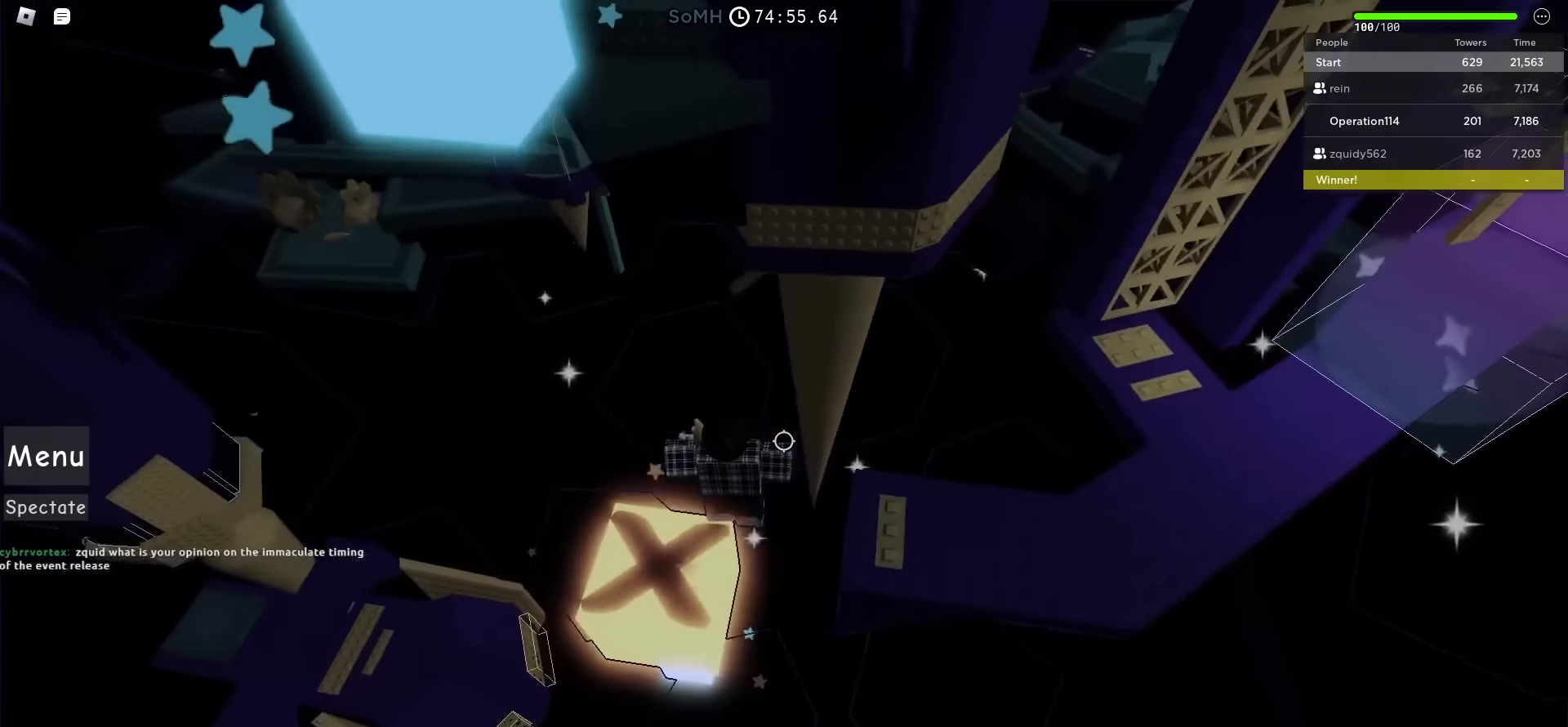
{"keys": [], "events": [[233, "a", "up"]]}
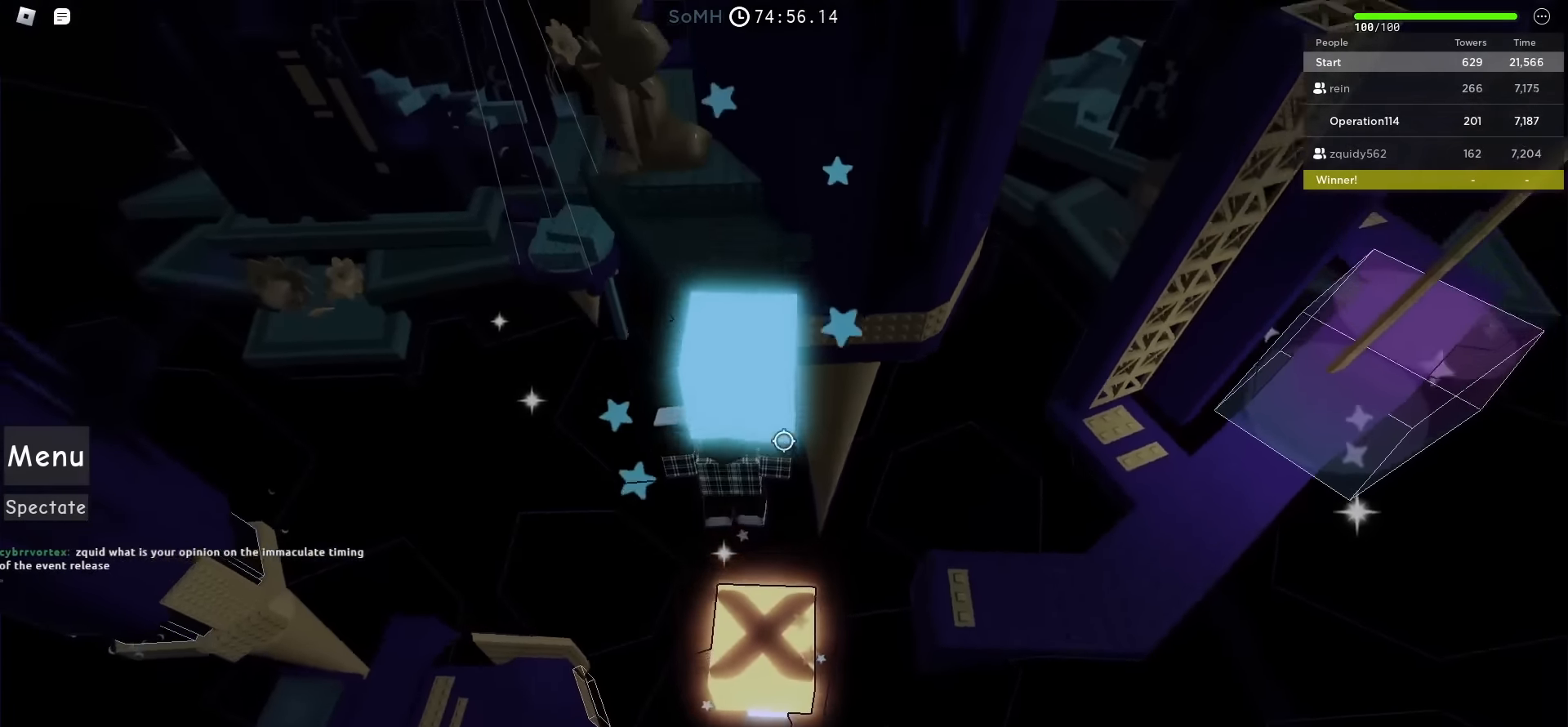
{"keys": [], "events": []}
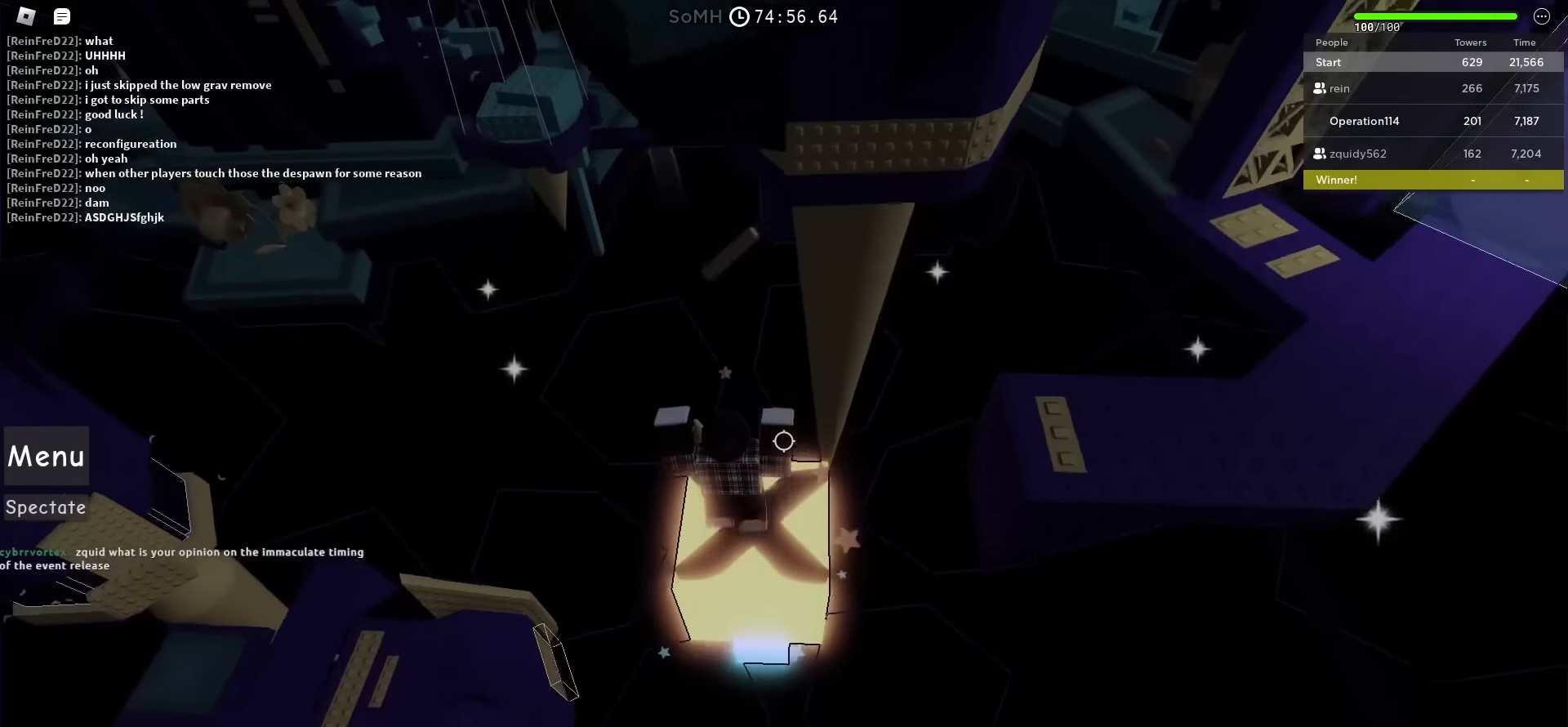
{"keys": [], "events": []}
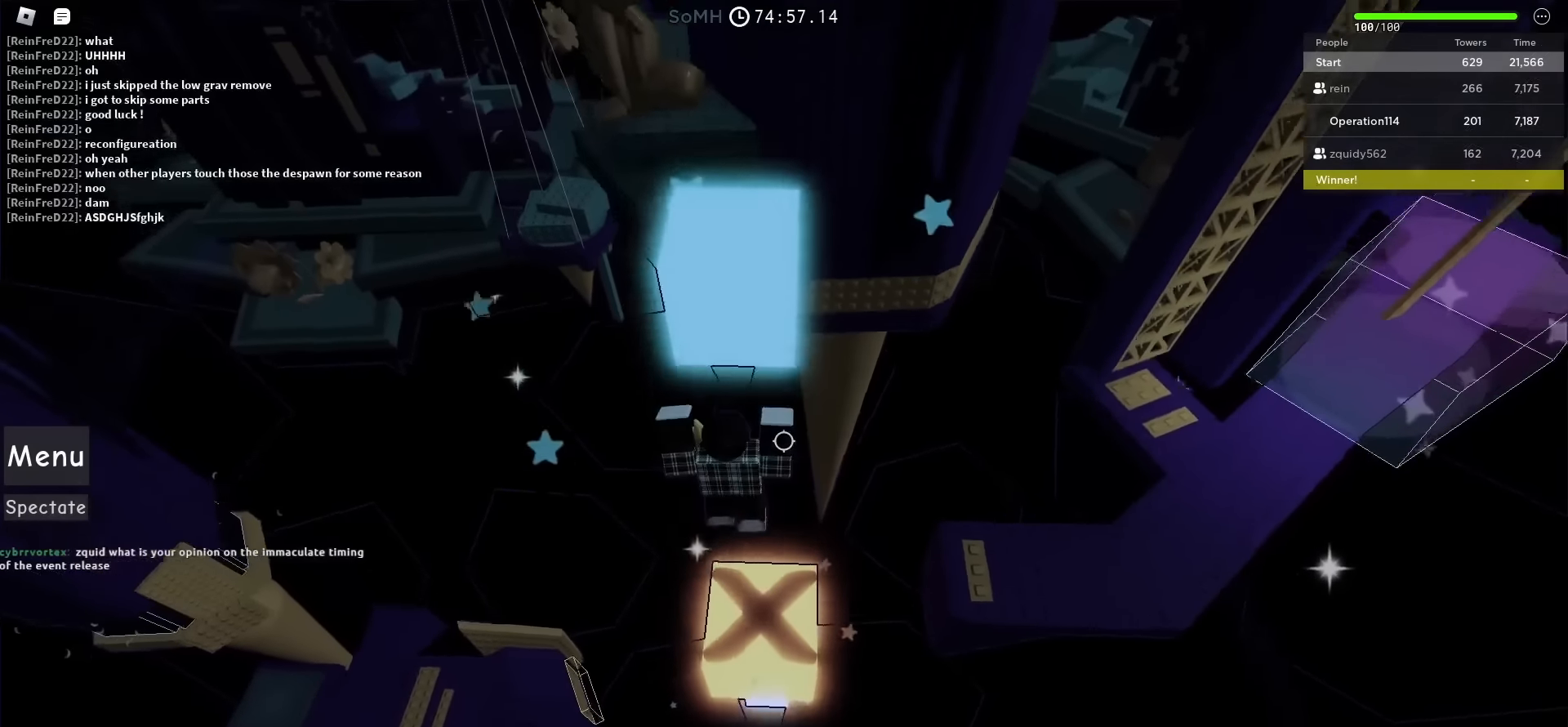
{"keys": [], "events": [[117, "shift", "down"], [250, "shift", "up"]]}
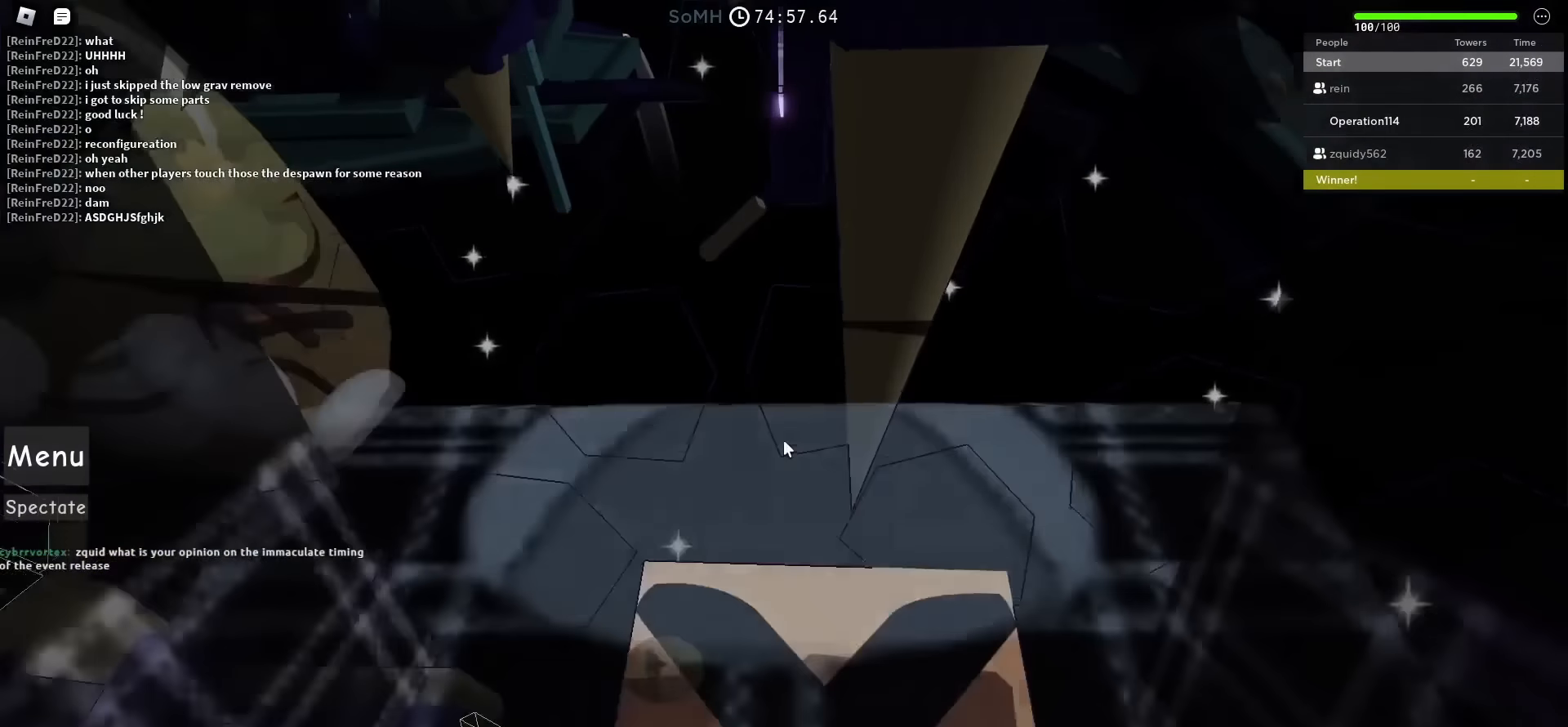
{"keys": [], "events": []}
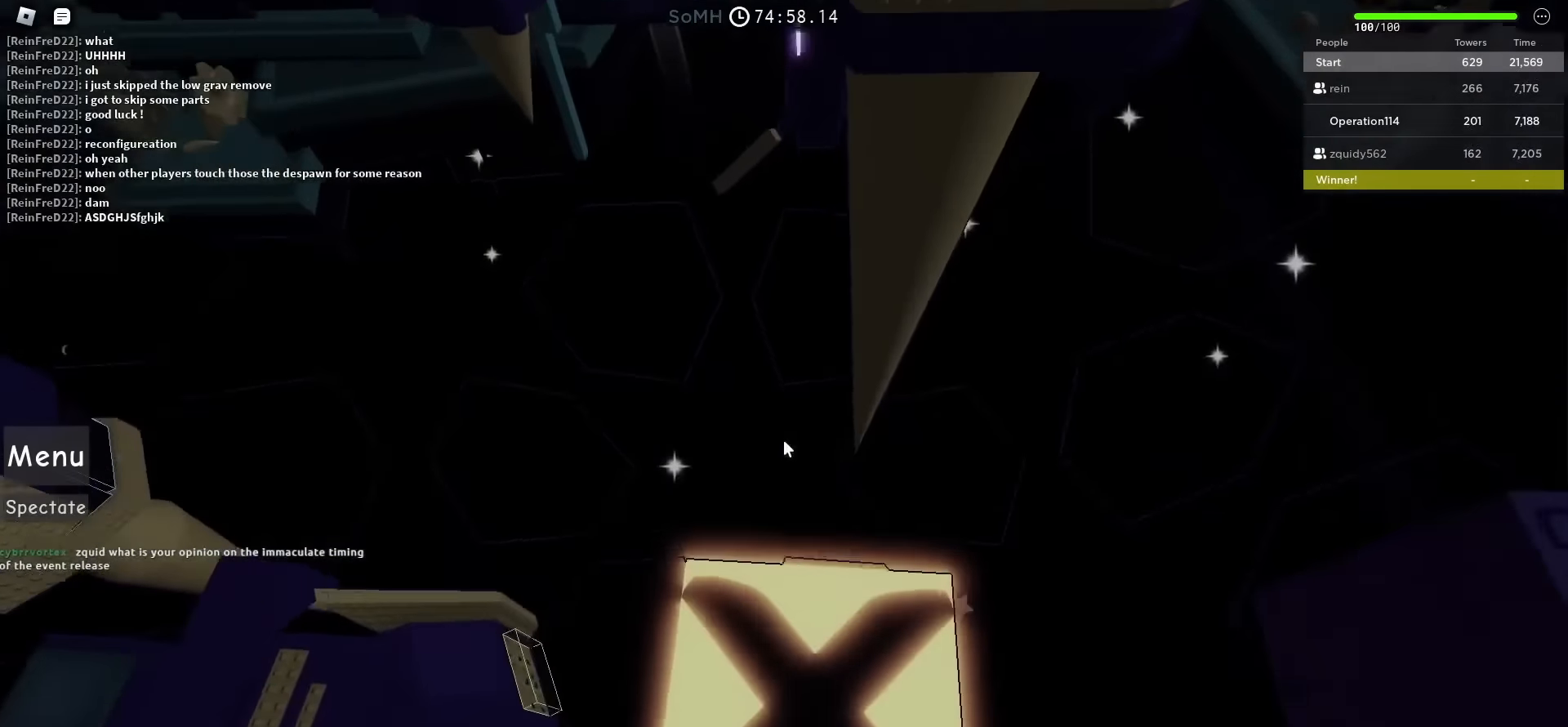
{"keys": ["a"], "events": [[217, "a", "down"]]}
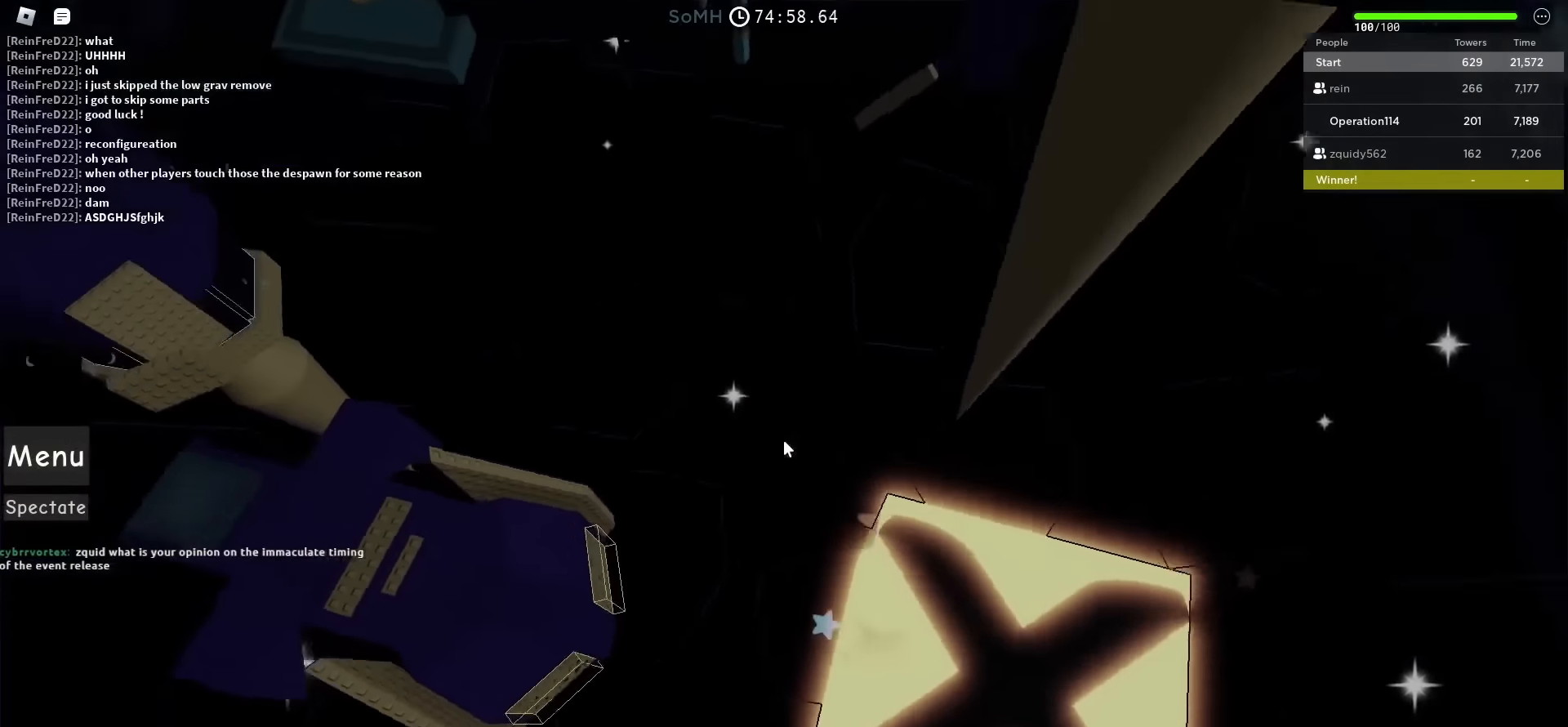
{"keys": ["a", "w"], "events": [[367, "w", "down"]]}
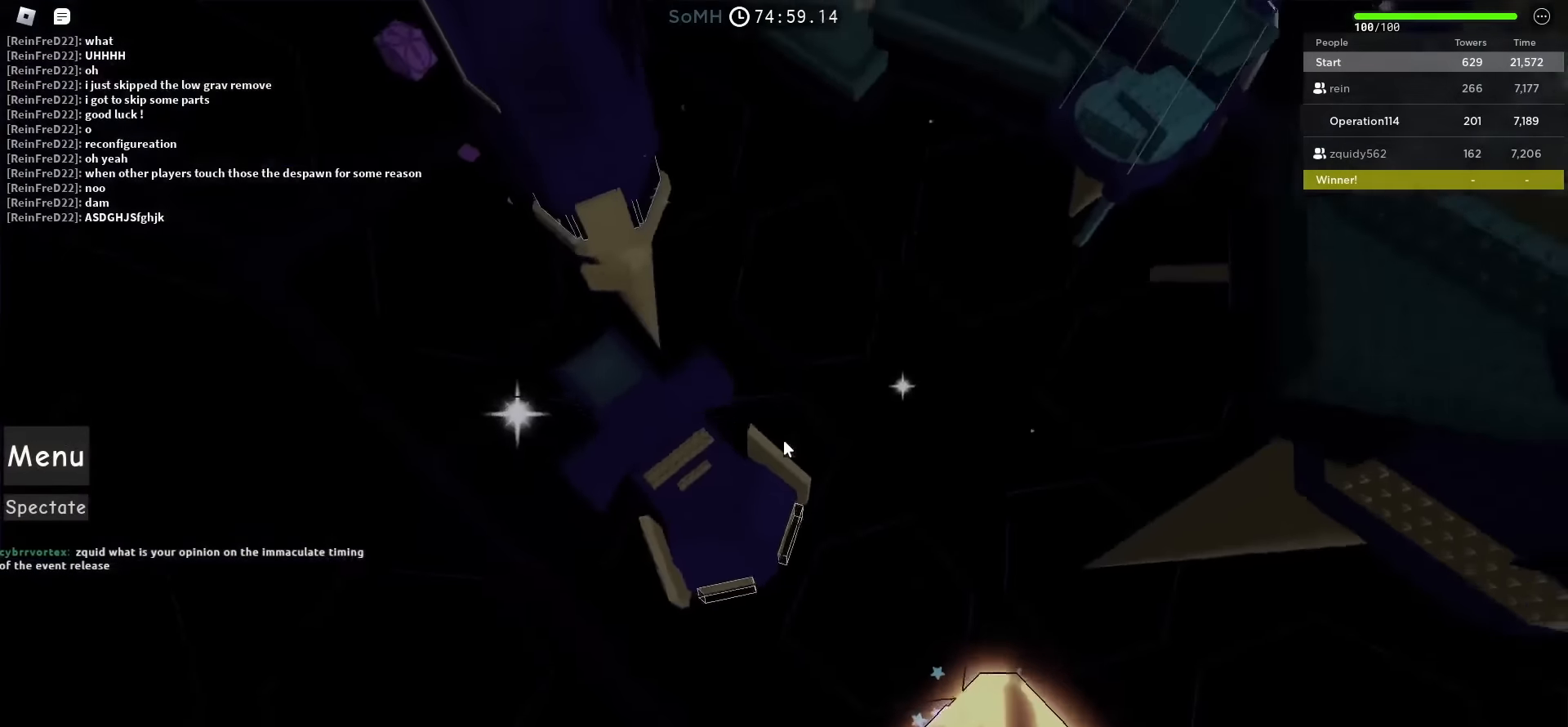
{"keys": ["d", "w"], "events": [[17, "a", "up"], [33, "w", "up"], [50, "d", "down"], [317, "w", "down"]]}
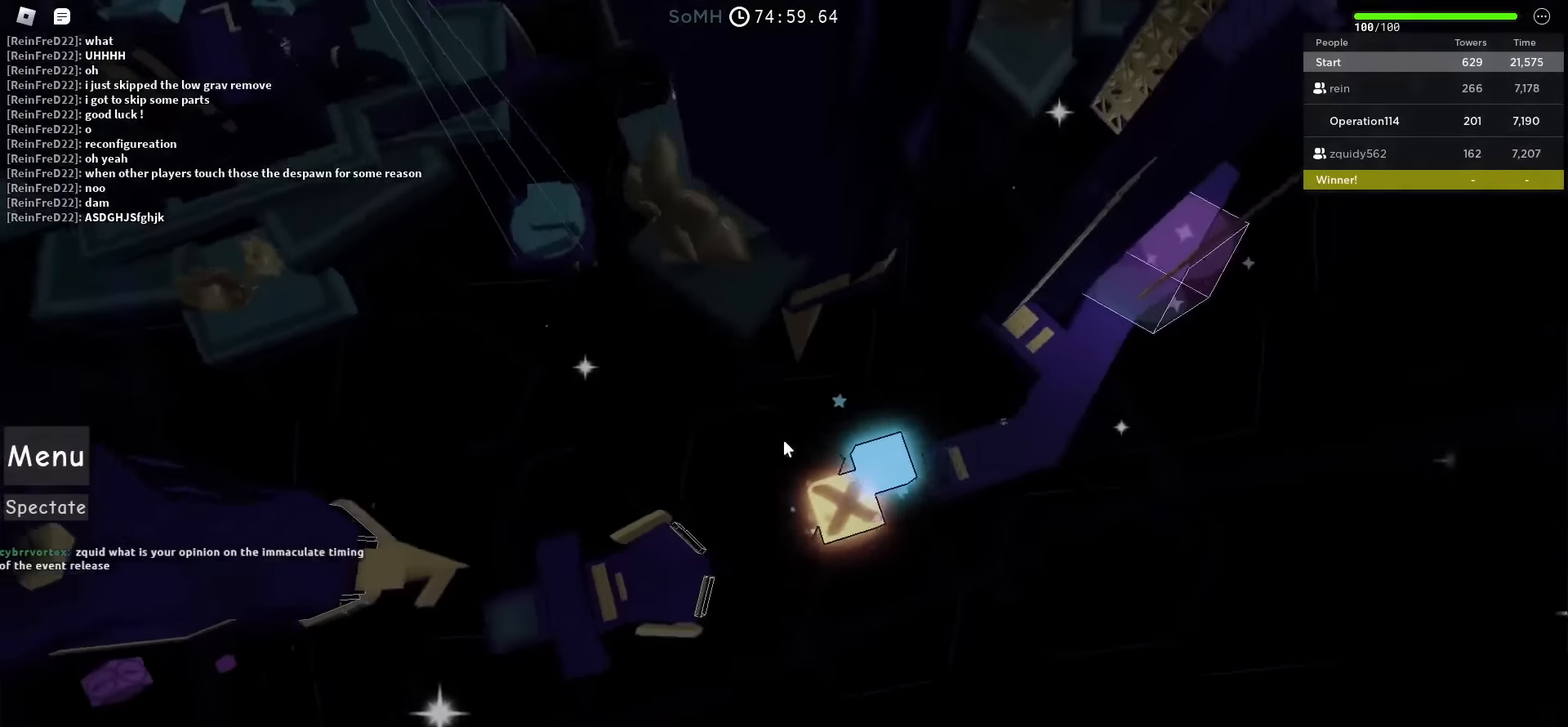
{"keys": [], "events": [[150, "w", "up"], [367, "d", "up"], [367, "shift", "down"], [500, "shift", "up"]]}
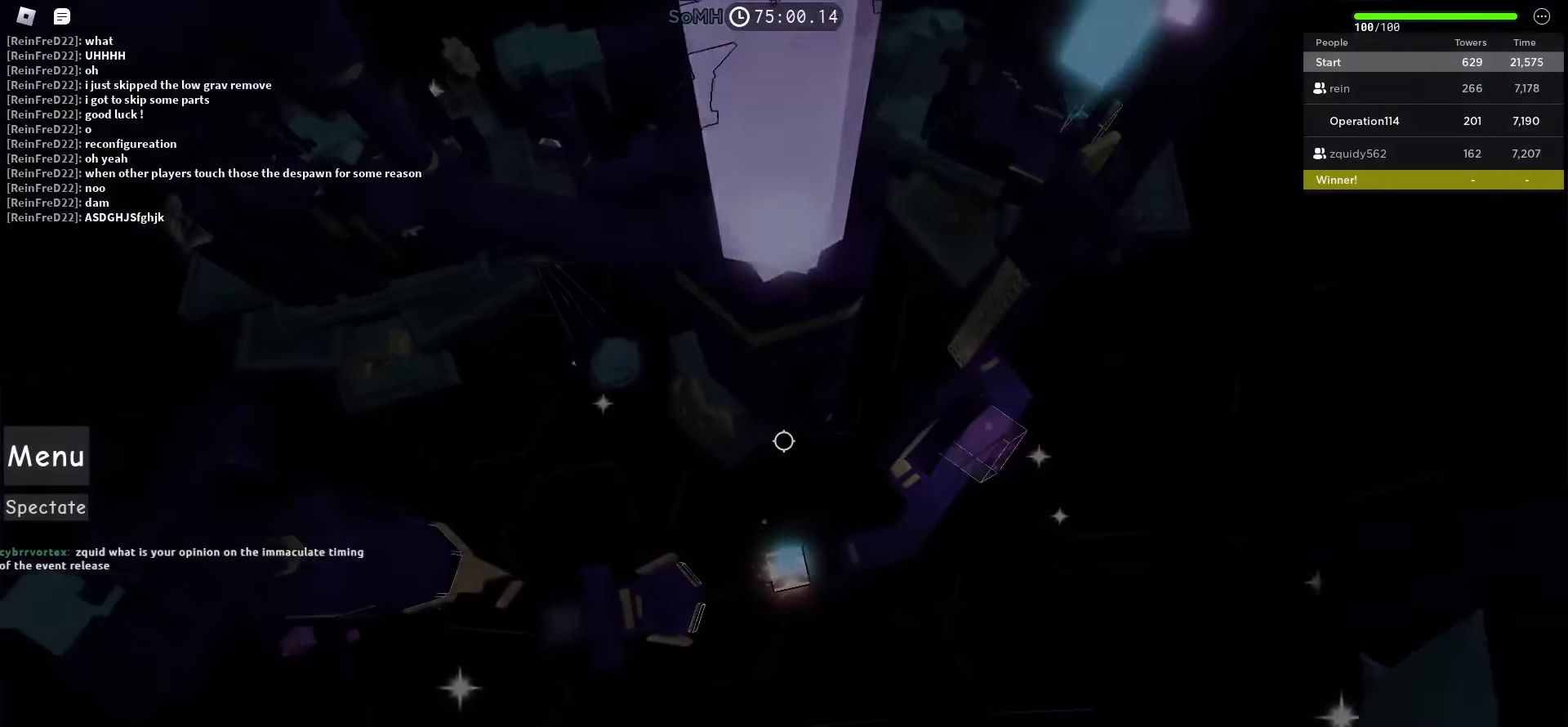
{"keys": [], "events": [[367, "shift", "down"], [467, "shift", "up"]]}
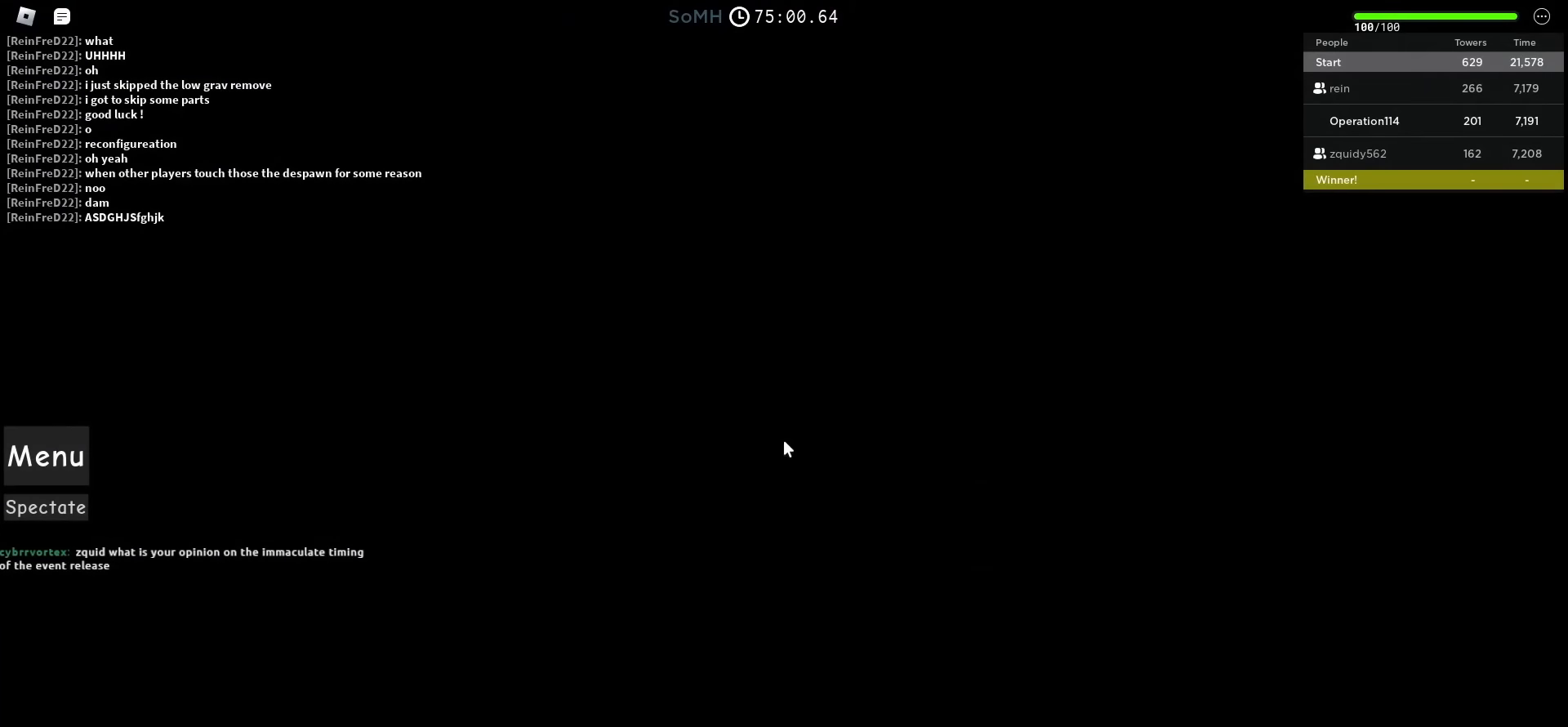
{"keys": [], "events": []}
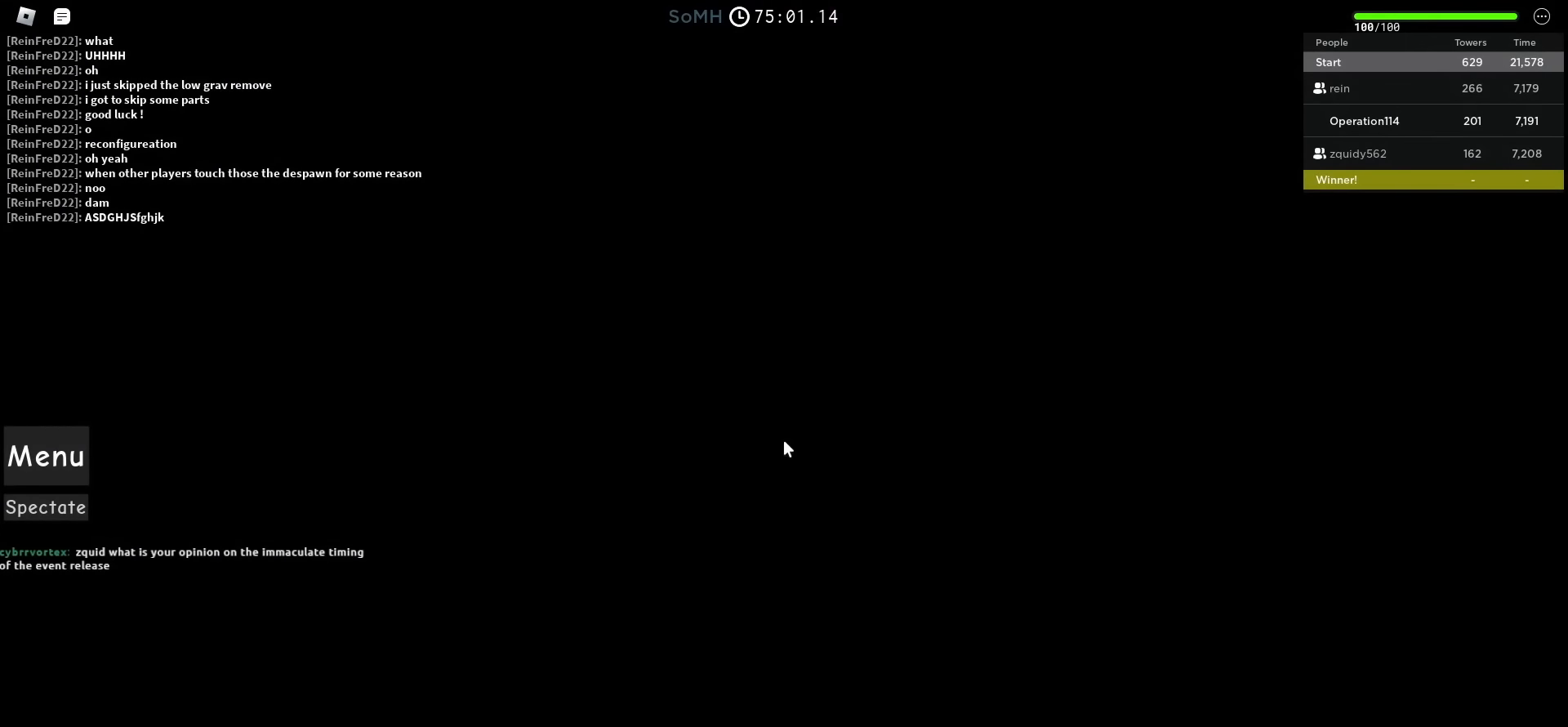
{"keys": [], "events": []}